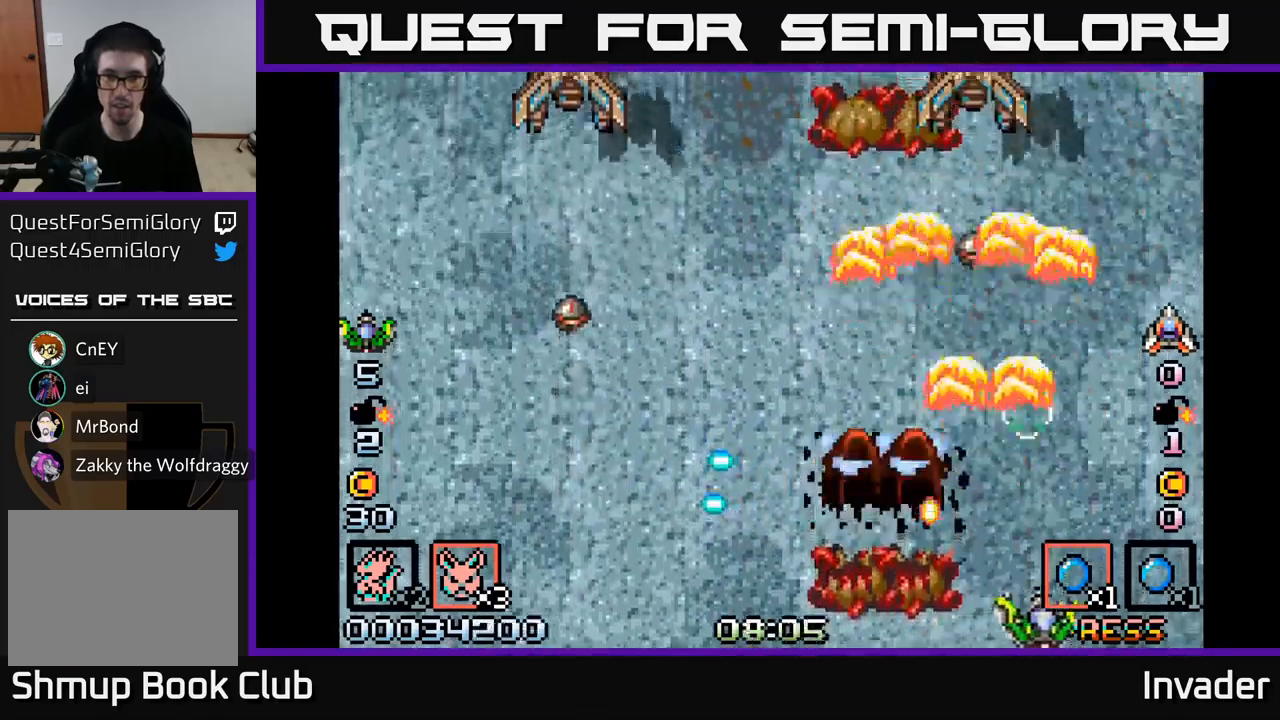
Gameplay with a controller (Xbox layout); each line is a JSON object with the inputs held at the frame after it. "events" lists button and stick changes between this image and that frame as [ms after this image, input, new state], when the widget could be followed in between. Not read: left_stick.
{"buttons": ["B", "DPAD_LEFT"], "right_stick": "center", "events": [[34, "B", "down"], [50, "DPAD_UP", "down"], [184, "B", "up"], [234, "B", "down"], [234, "DPAD_RIGHT", "up"], [300, "DPAD_LEFT", "down"], [367, "DPAD_UP", "up"], [384, "B", "up"], [434, "B", "down"]]}
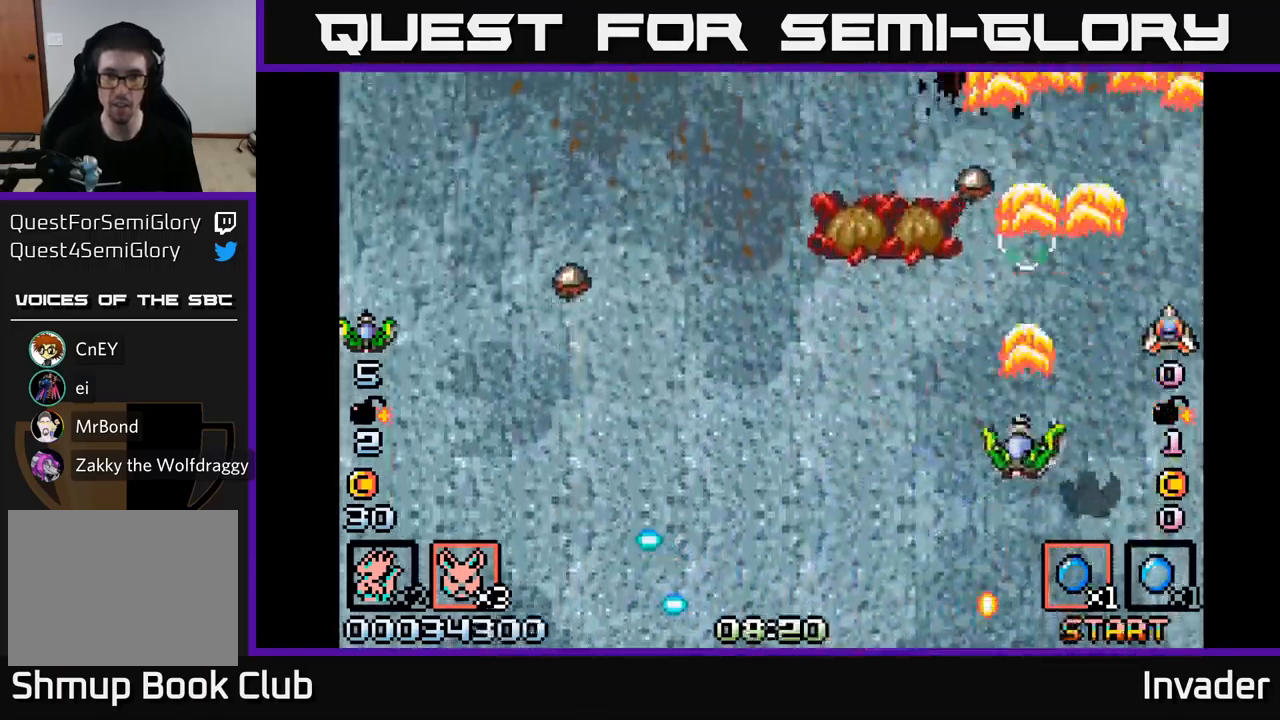
{"buttons": ["DPAD_UP", "DPAD_LEFT"], "right_stick": "center", "events": [[50, "B", "up"], [150, "B", "down"], [150, "DPAD_DOWN", "down"], [284, "B", "up"], [350, "A", "down"], [384, "DPAD_DOWN", "up"], [450, "DPAD_UP", "down"], [467, "A", "up"]]}
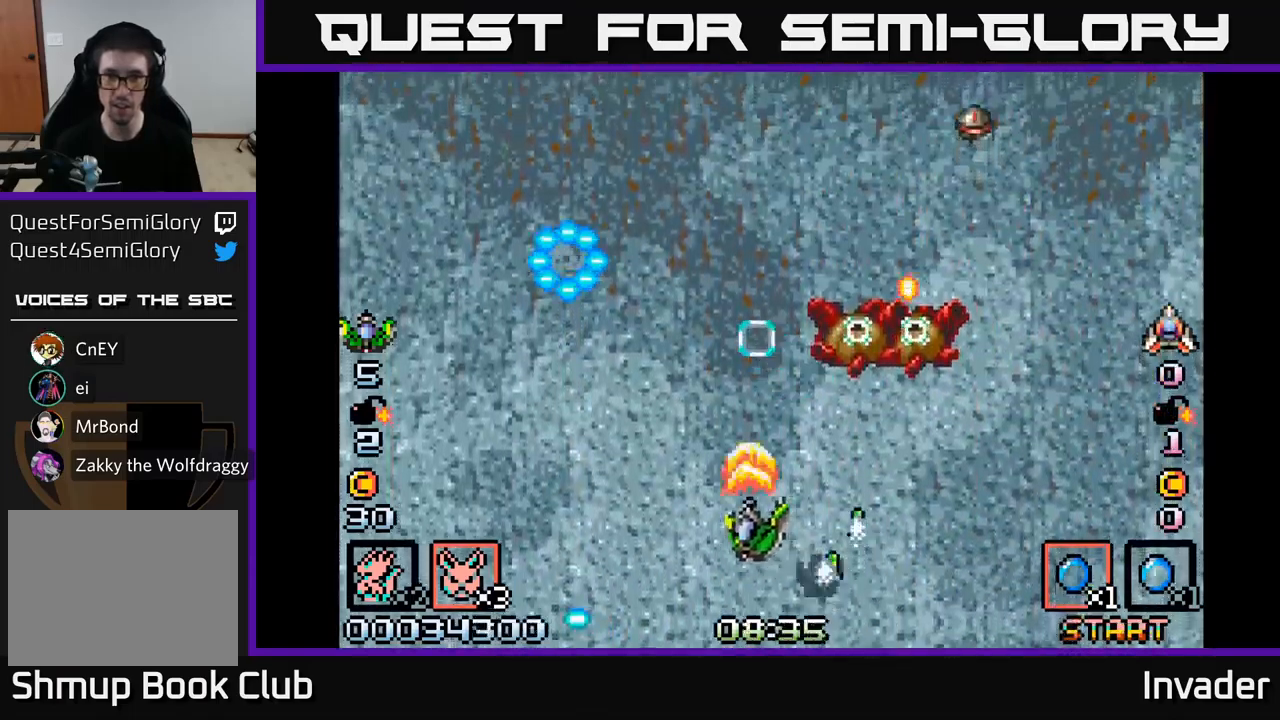
{"buttons": ["B", "DPAD_DOWN", "DPAD_RIGHT"], "right_stick": "center", "events": [[17, "B", "down"], [167, "B", "up"], [200, "DPAD_UP", "up"], [234, "B", "down"], [267, "DPAD_LEFT", "up"], [284, "DPAD_DOWN", "down"], [317, "DPAD_RIGHT", "down"], [367, "B", "up"], [417, "B", "down"]]}
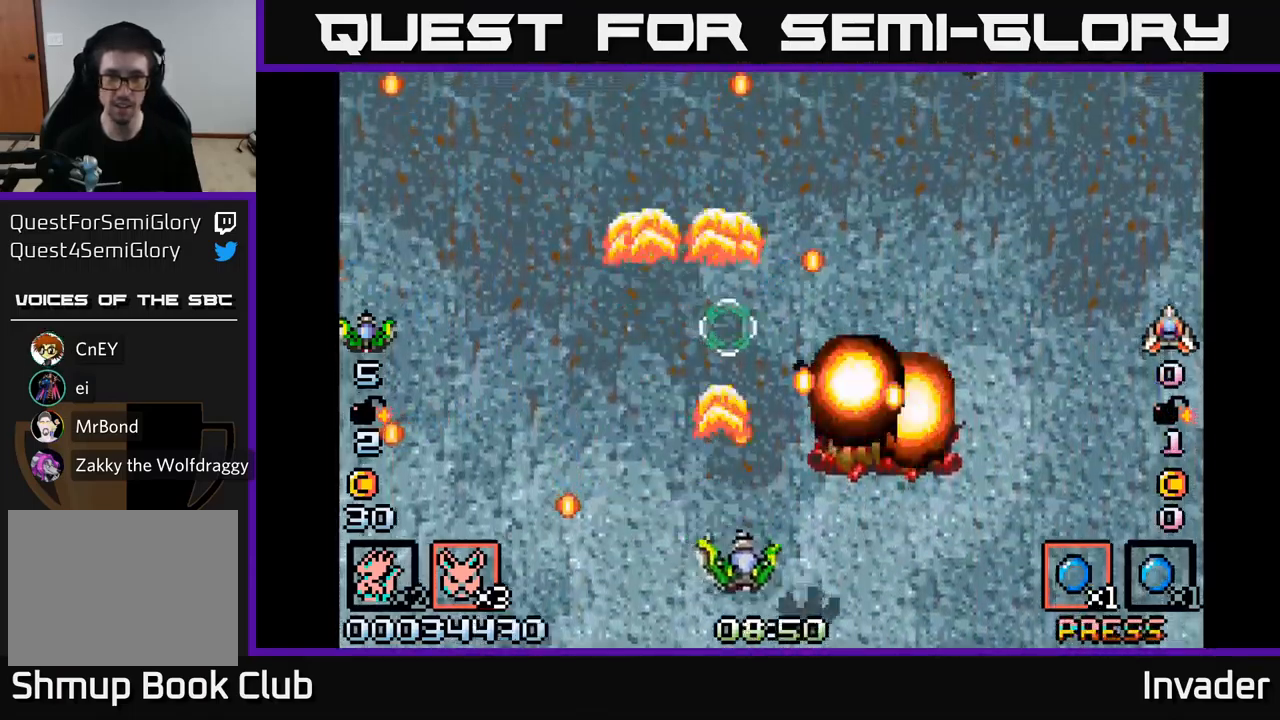
{"buttons": ["DPAD_UP", "DPAD_RIGHT"], "right_stick": "center"}
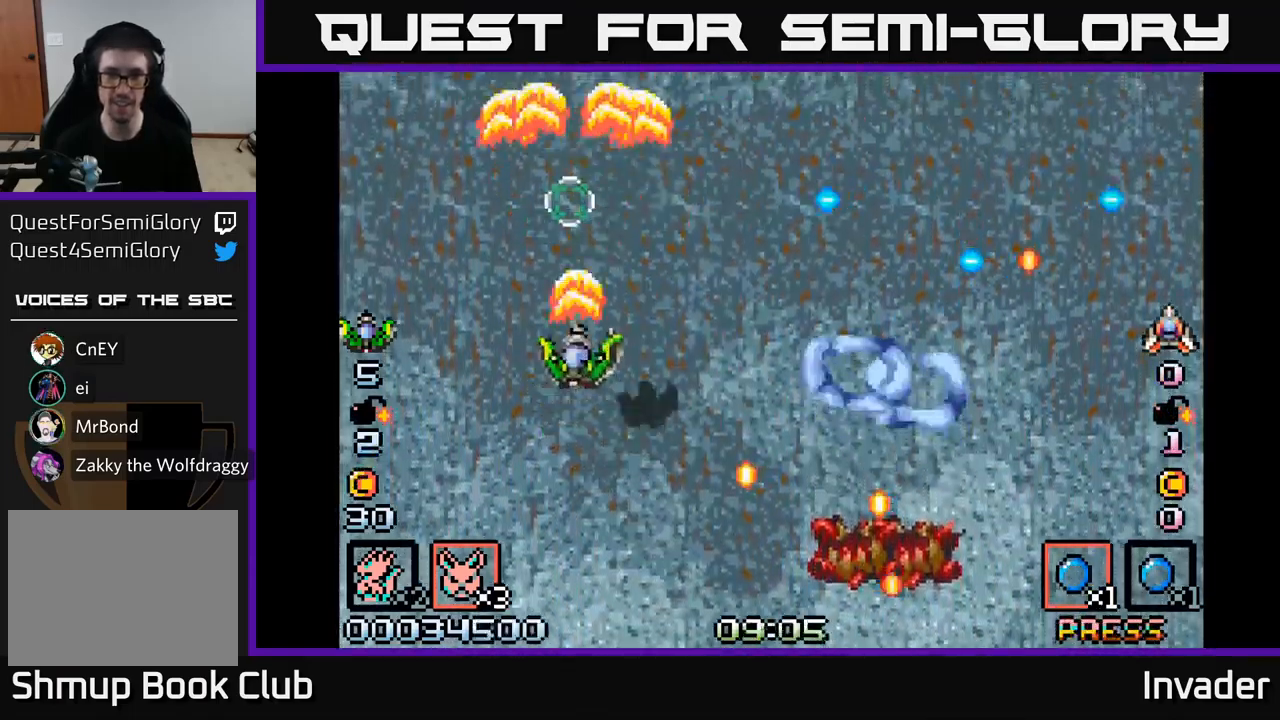
{"buttons": ["B", "DPAD_UP", "DPAD_RIGHT"], "right_stick": "center", "events": [[17, "B", "down"], [50, "DPAD_UP", "up"], [150, "DPAD_DOWN", "down"], [167, "B", "up"], [234, "B", "down"], [367, "DPAD_DOWN", "up"], [384, "B", "up"], [434, "B", "down"], [500, "DPAD_UP", "down"]]}
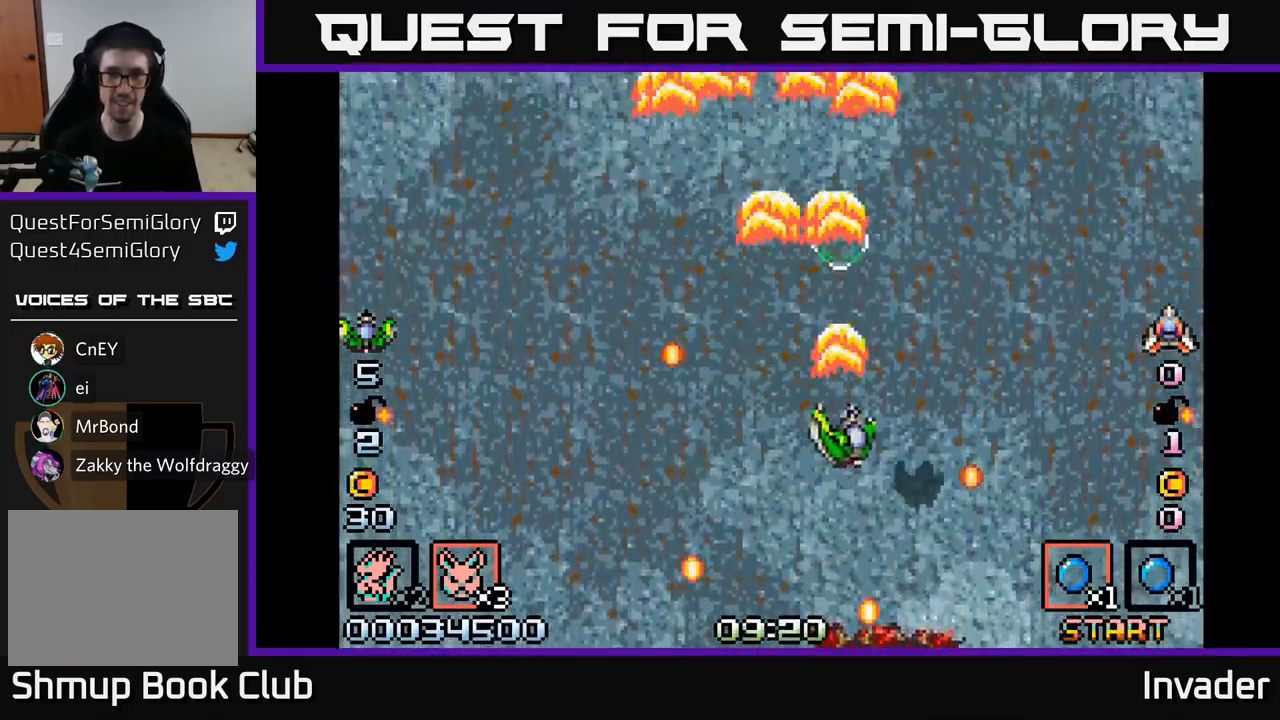
{"buttons": ["DPAD_LEFT"], "right_stick": "center", "events": [[84, "DPAD_UP", "up"], [100, "B", "up"], [134, "B", "down"], [134, "DPAD_RIGHT", "up"], [184, "DPAD_LEFT", "down"], [284, "B", "up"], [350, "B", "down"], [500, "B", "up"]]}
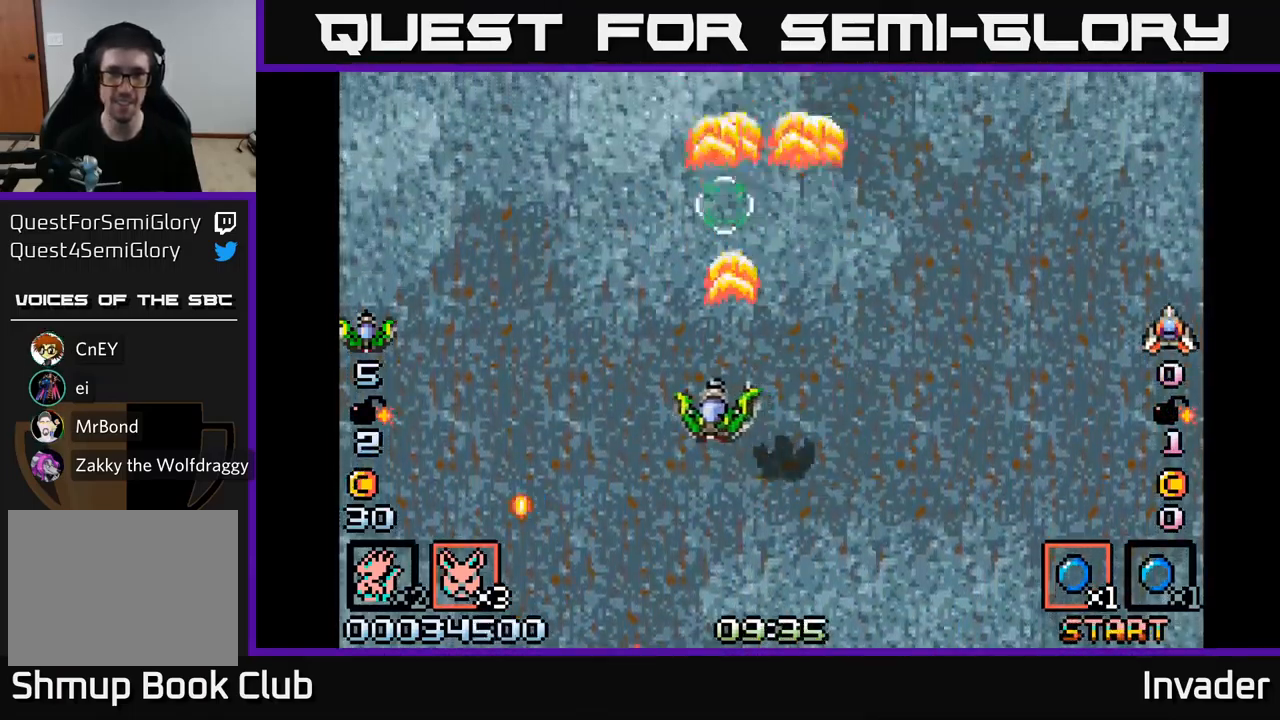
{"buttons": ["B", "DPAD_RIGHT"], "right_stick": "center", "events": [[67, "B", "down"], [67, "DPAD_DOWN", "down"], [100, "DPAD_LEFT", "up"], [184, "B", "up"], [184, "DPAD_RIGHT", "down"], [217, "DPAD_DOWN", "up"], [250, "B", "down"], [400, "B", "up"], [467, "B", "down"]]}
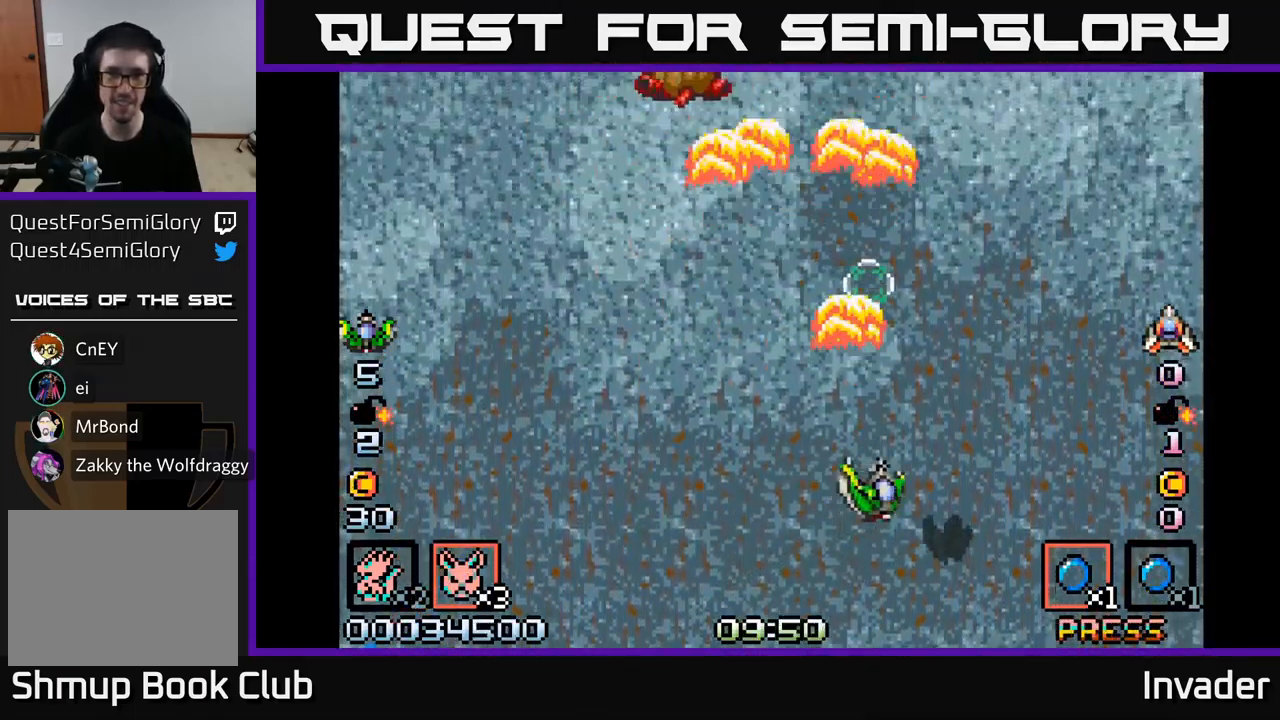
{"buttons": ["DPAD_UP", "DPAD_LEFT"], "right_stick": "center", "events": [[117, "B", "up"], [167, "B", "down"], [184, "DPAD_RIGHT", "up"], [217, "DPAD_LEFT", "down"], [317, "B", "up"], [334, "DPAD_UP", "down"], [367, "B", "down"], [500, "B", "up"]]}
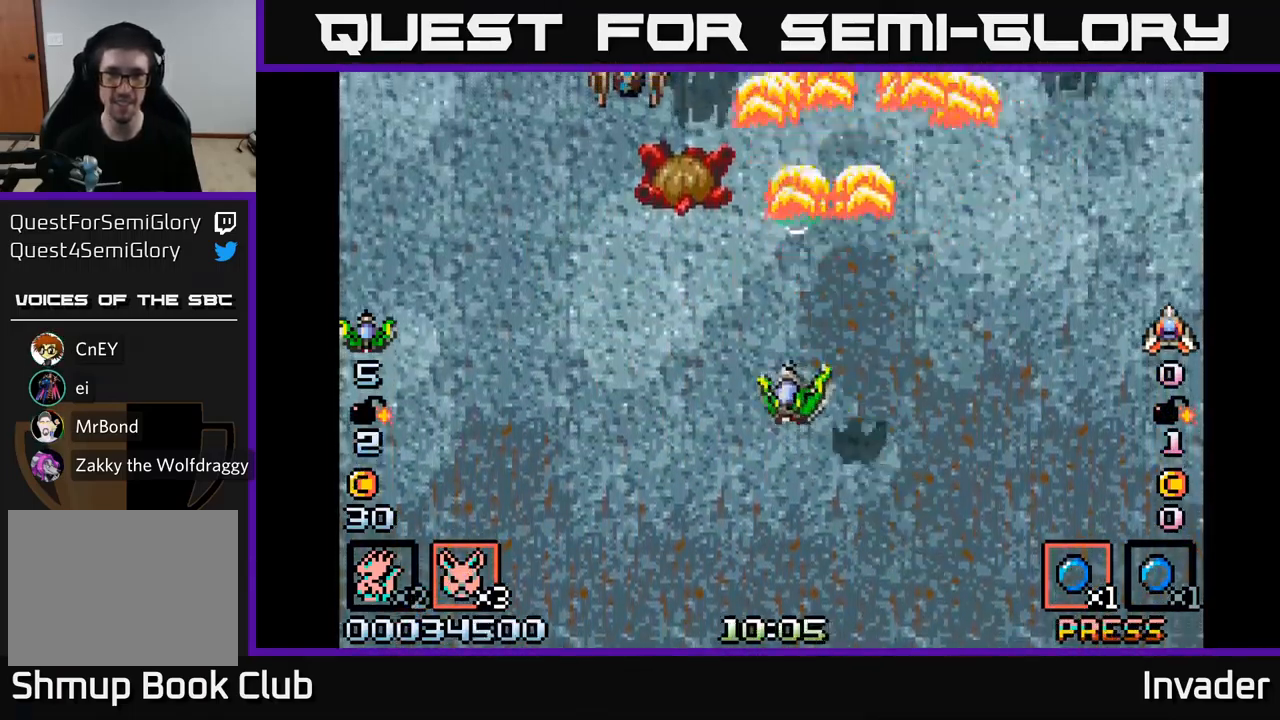
{"buttons": ["DPAD_DOWN", "DPAD_RIGHT"], "right_stick": "center"}
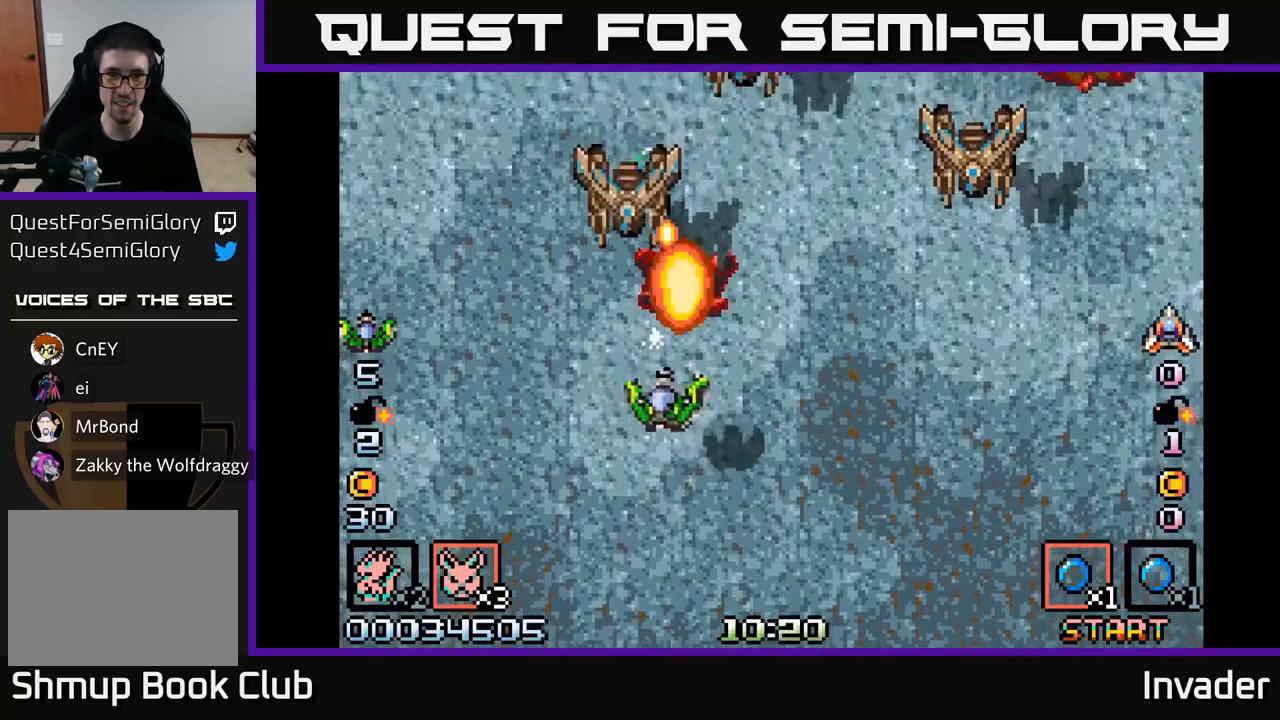
{"buttons": ["B", "DPAD_DOWN", "DPAD_RIGHT"], "right_stick": "center", "events": [[33, "B", "down"], [166, "DPAD_RIGHT", "up"], [216, "B", "up"], [283, "B", "down"], [283, "DPAD_LEFT", "down"], [400, "DPAD_LEFT", "up"], [416, "B", "up"], [450, "DPAD_RIGHT", "down"], [466, "B", "down"]]}
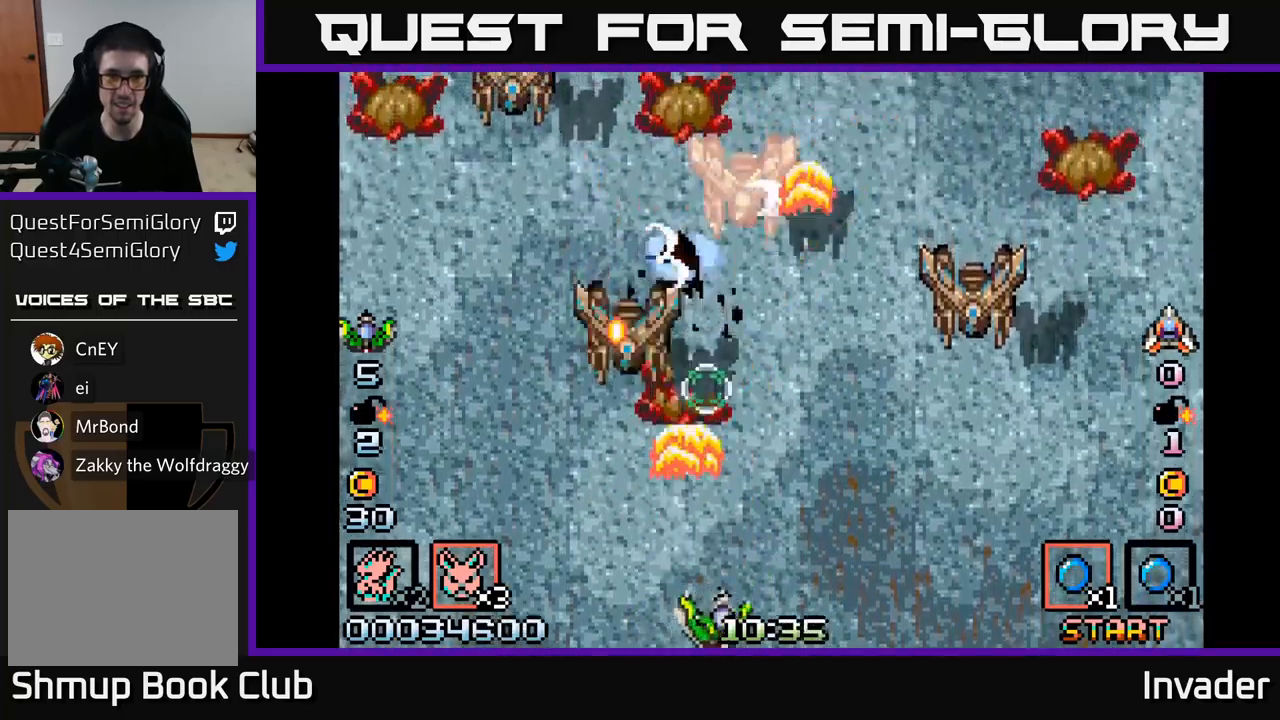
{"buttons": ["B", "DPAD_RIGHT"], "right_stick": "center", "events": [[16, "DPAD_DOWN", "up"], [100, "B", "up"], [150, "B", "down"], [266, "B", "up"], [283, "R2", "down"], [350, "DPAD_DOWN", "down"], [383, "R2", "up"], [466, "DPAD_DOWN", "up"], [483, "B", "down"]]}
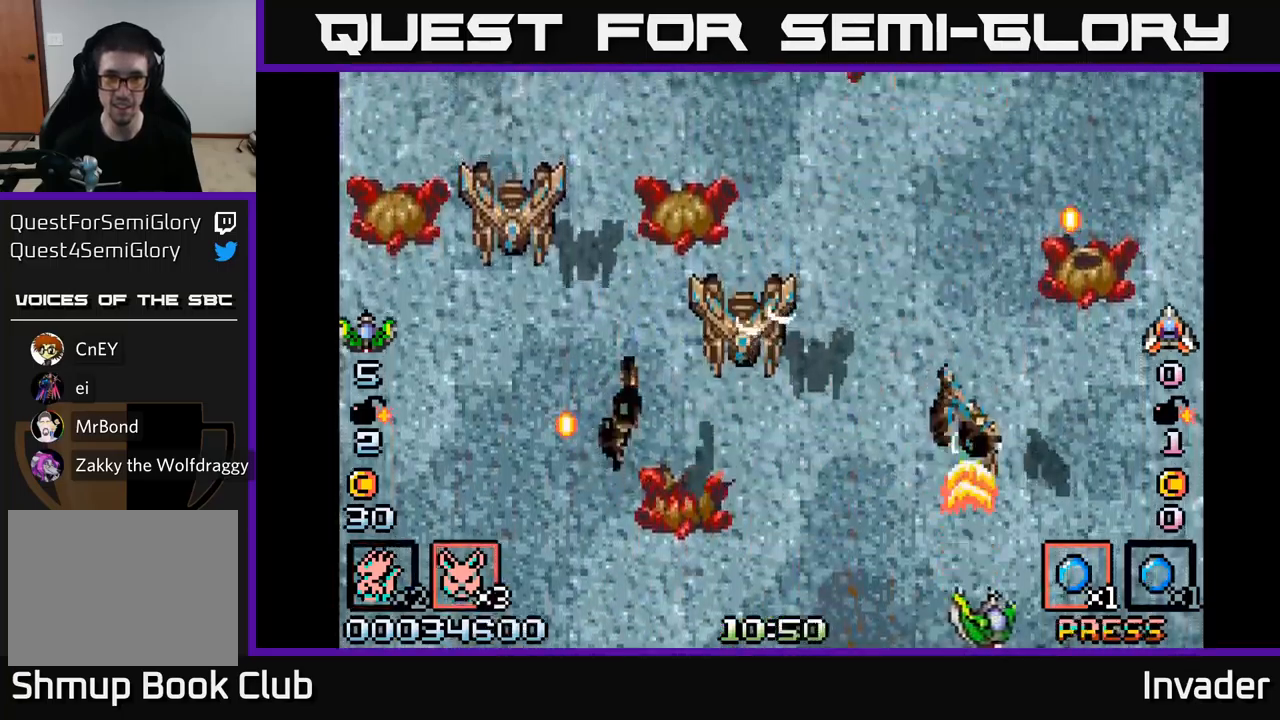
{"buttons": ["A", "DPAD_DOWN", "DPAD_LEFT"], "right_stick": "center"}
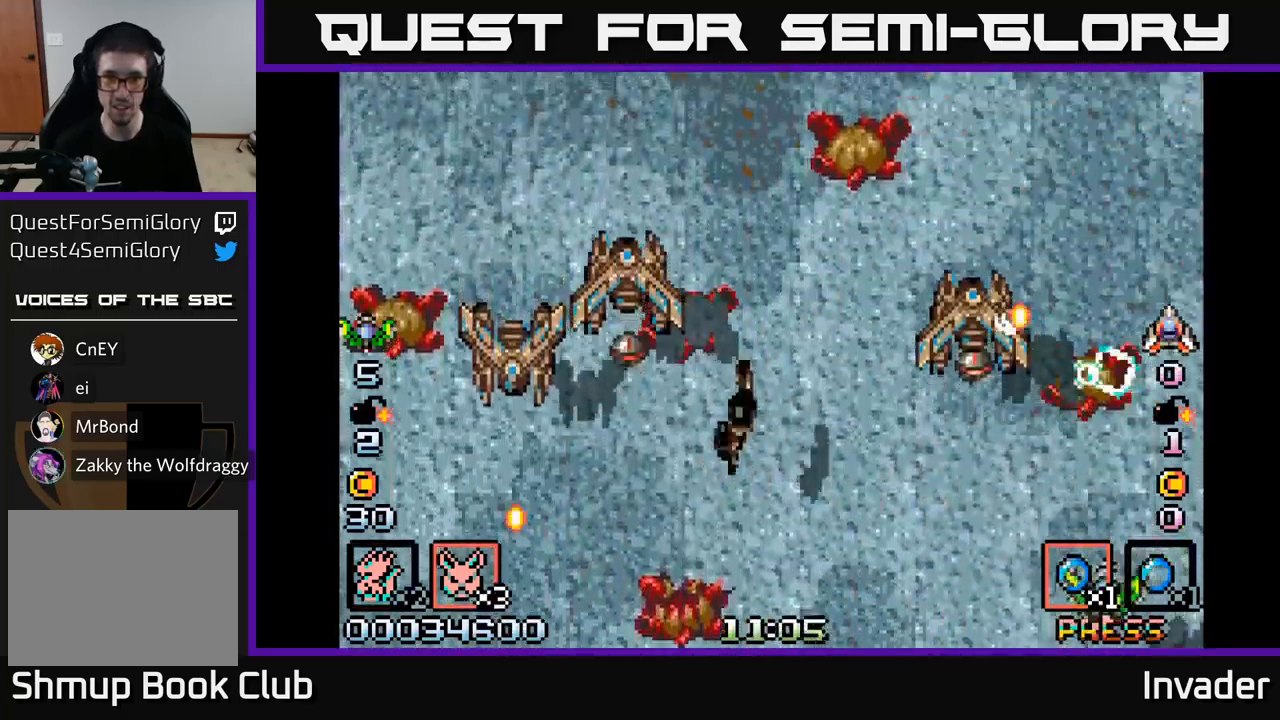
{"buttons": ["A", "DPAD_UP", "DPAD_LEFT"], "right_stick": "center", "events": [[16, "A", "up"], [50, "DPAD_DOWN", "up"], [83, "A", "down"], [183, "A", "up"], [200, "DPAD_LEFT", "up"], [216, "DPAD_DOWN", "down"], [250, "DPAD_DOWN", "up"], [283, "DPAD_LEFT", "down"], [416, "DPAD_UP", "down"], [483, "A", "down"]]}
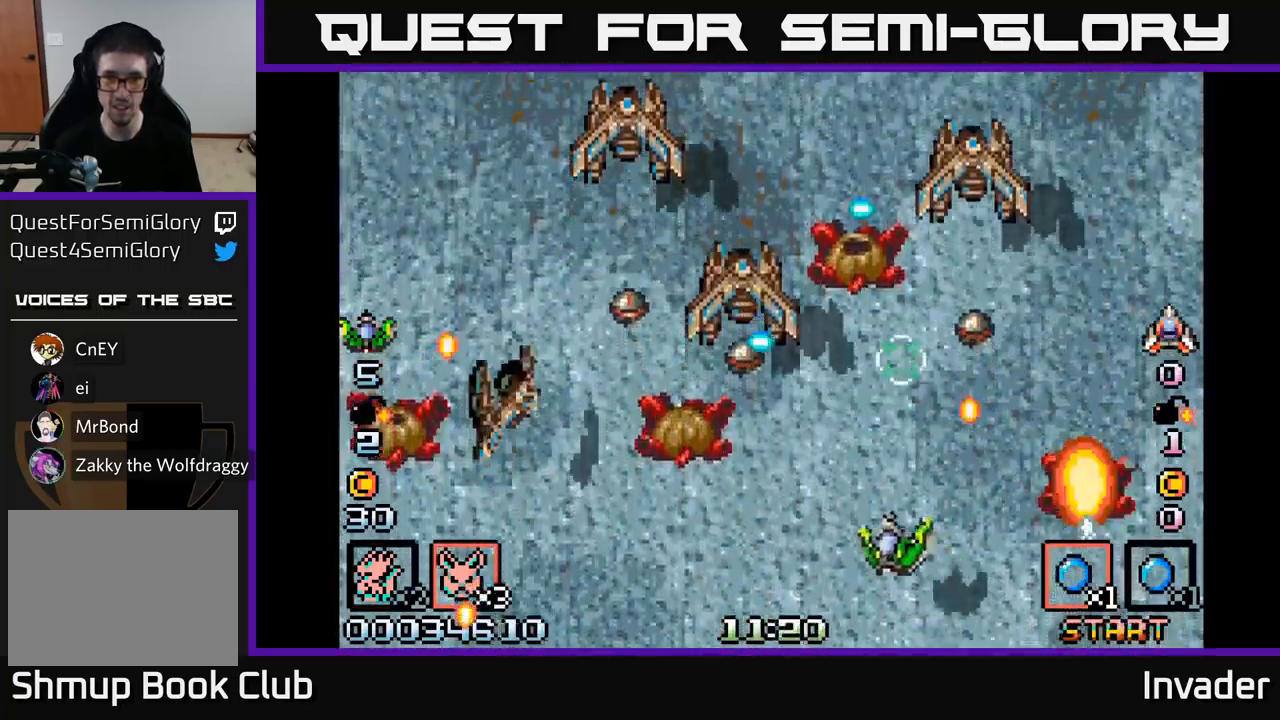
{"buttons": ["B", "DPAD_UP", "DPAD_LEFT"], "right_stick": "center", "events": [[50, "A", "up"], [50, "DPAD_LEFT", "up"], [83, "DPAD_LEFT", "down"], [150, "DPAD_UP", "up"], [183, "DPAD_DOWN", "down"], [183, "DPAD_LEFT", "up"], [266, "A", "down"], [300, "DPAD_DOWN", "up"], [300, "DPAD_LEFT", "down"], [366, "DPAD_LEFT", "up"], [366, "DPAD_UP", "down"], [383, "A", "up"], [466, "B", "down"], [483, "DPAD_LEFT", "down"]]}
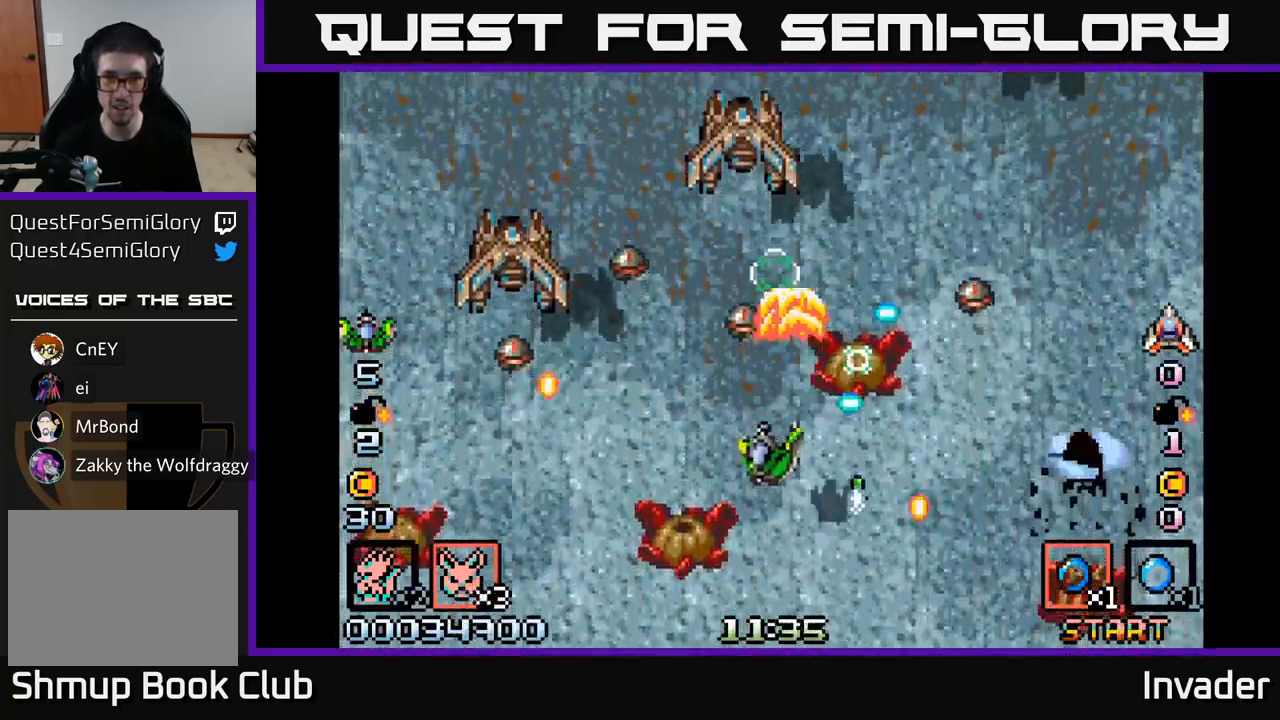
{"buttons": ["B", "DPAD_UP"], "right_stick": "center", "events": [[133, "B", "up"], [150, "DPAD_UP", "up"], [166, "B", "down"], [216, "DPAD_LEFT", "up"], [233, "DPAD_RIGHT", "down"], [266, "DPAD_UP", "down"], [333, "B", "up"], [333, "DPAD_UP", "up"], [383, "B", "down"], [450, "DPAD_UP", "down"], [466, "DPAD_RIGHT", "up"]]}
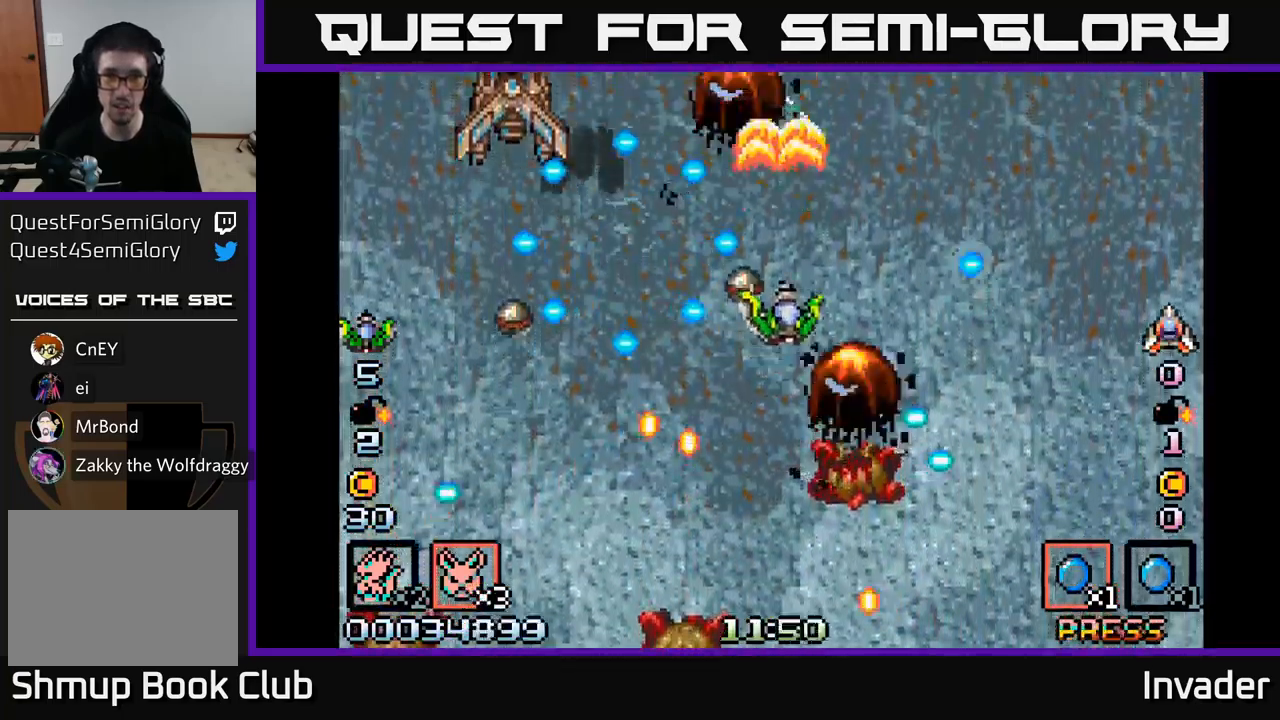
{"buttons": ["B"], "right_stick": "center", "events": [[16, "B", "up"], [66, "DPAD_UP", "up"], [83, "B", "down"], [83, "DPAD_RIGHT", "down"], [100, "DPAD_DOWN", "down"], [183, "DPAD_DOWN", "up"], [200, "DPAD_RIGHT", "up"], [216, "B", "up"], [283, "B", "down"], [316, "DPAD_RIGHT", "down"], [383, "DPAD_DOWN", "down"], [416, "B", "up"], [450, "DPAD_DOWN", "up"], [466, "B", "down"], [483, "DPAD_RIGHT", "up"]]}
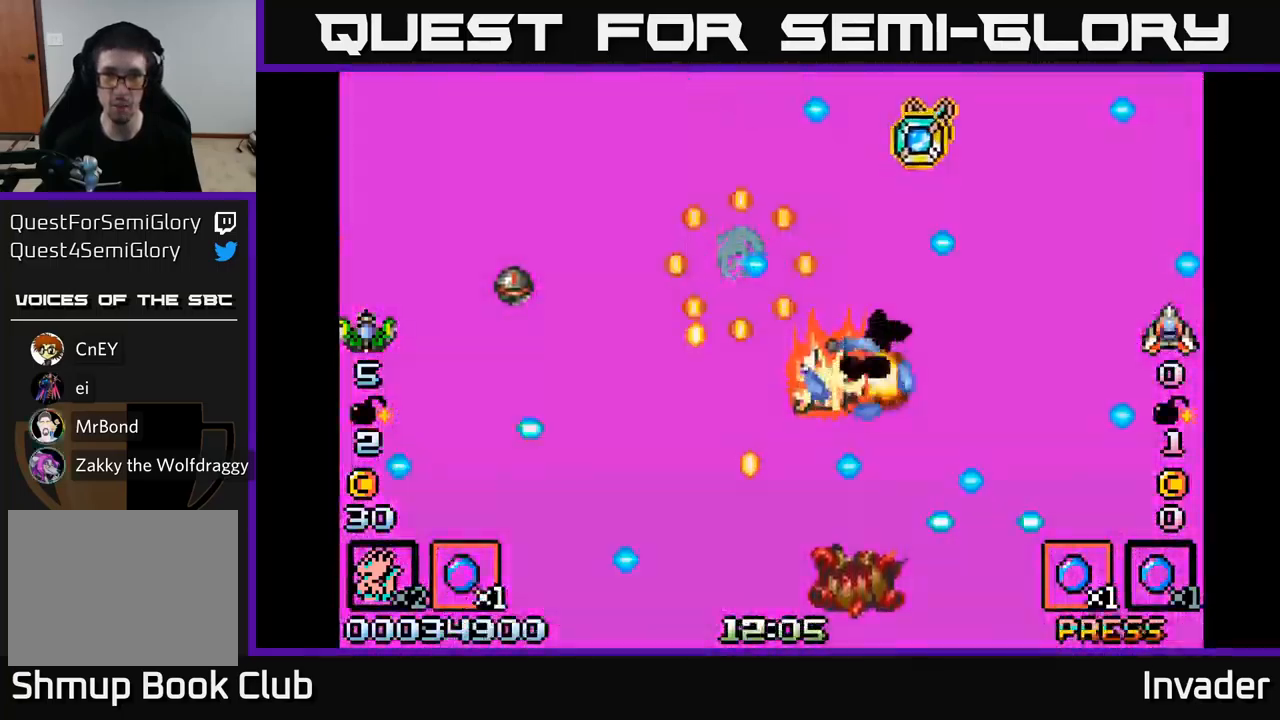
{"buttons": ["B"], "right_stick": "center", "events": [[100, "B", "up"], [183, "B", "down"], [300, "B", "up"], [383, "B", "down"]]}
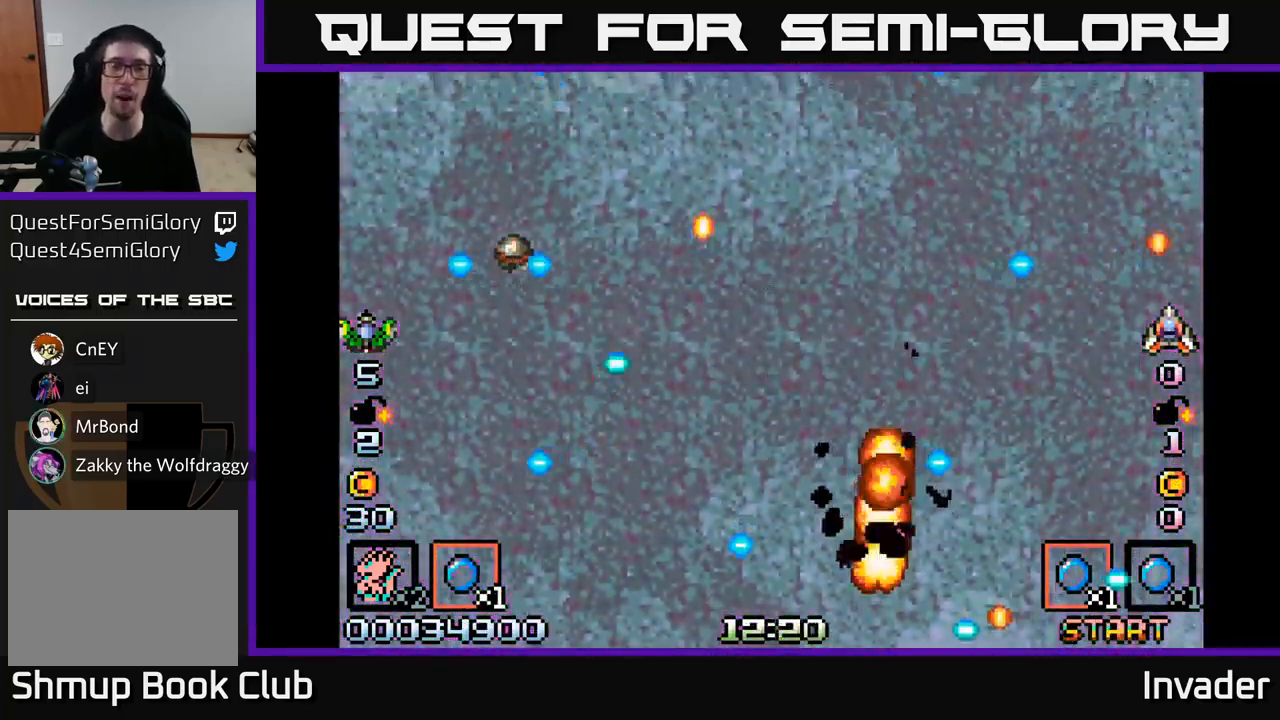
{"buttons": [], "right_stick": "center", "events": [[16, "B", "up"], [100, "B", "down"], [233, "B", "up"], [300, "DPAD_RIGHT", "down"], [333, "B", "down"], [433, "DPAD_RIGHT", "up"], [466, "B", "up"]]}
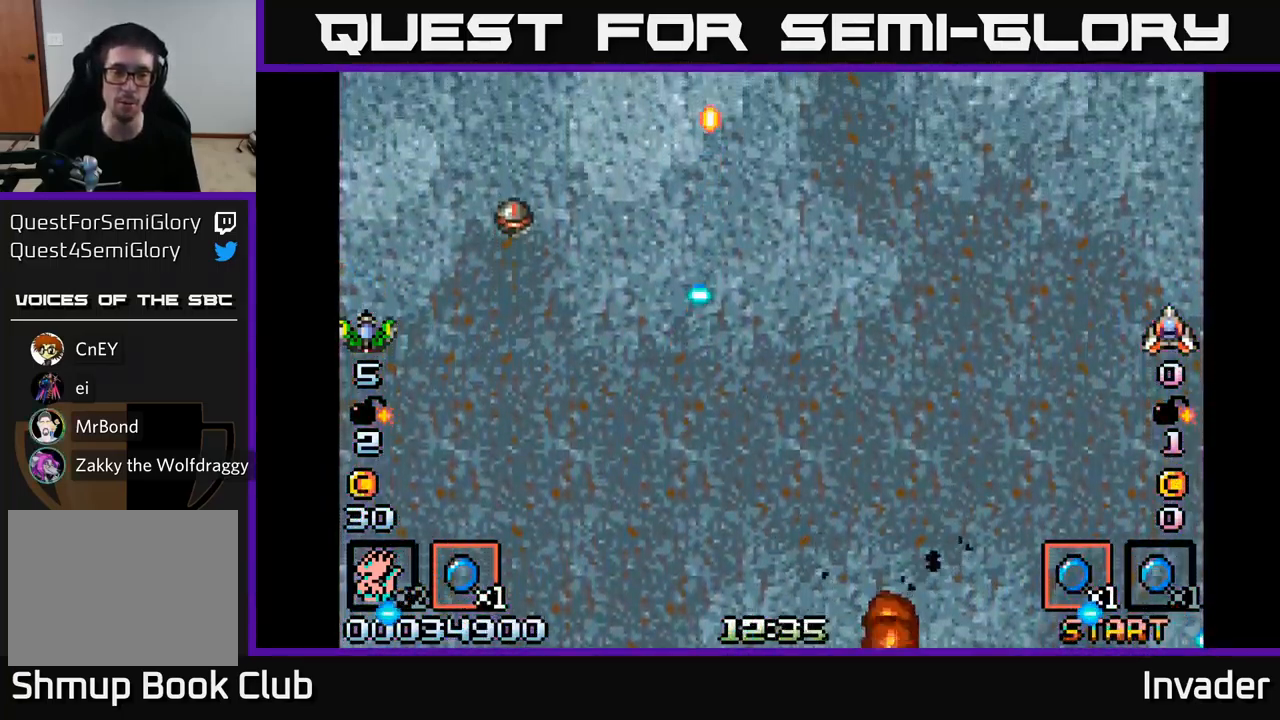
{"buttons": [], "right_stick": "center", "events": [[133, "DPAD_RIGHT", "down"], [433, "DPAD_RIGHT", "up"]]}
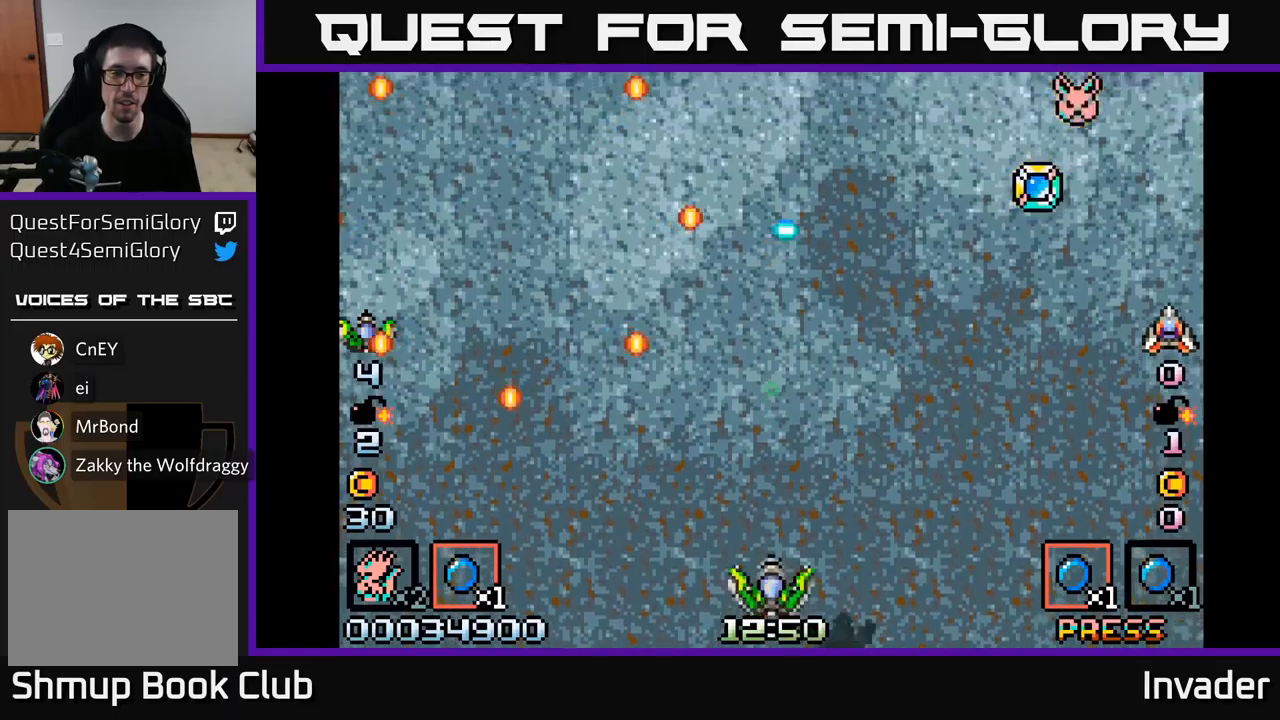
{"buttons": ["DPAD_DOWN"], "right_stick": "center", "events": [[117, "R2", "down"], [133, "DPAD_RIGHT", "down"], [183, "R2", "up"], [450, "DPAD_DOWN", "down"], [483, "DPAD_RIGHT", "up"]]}
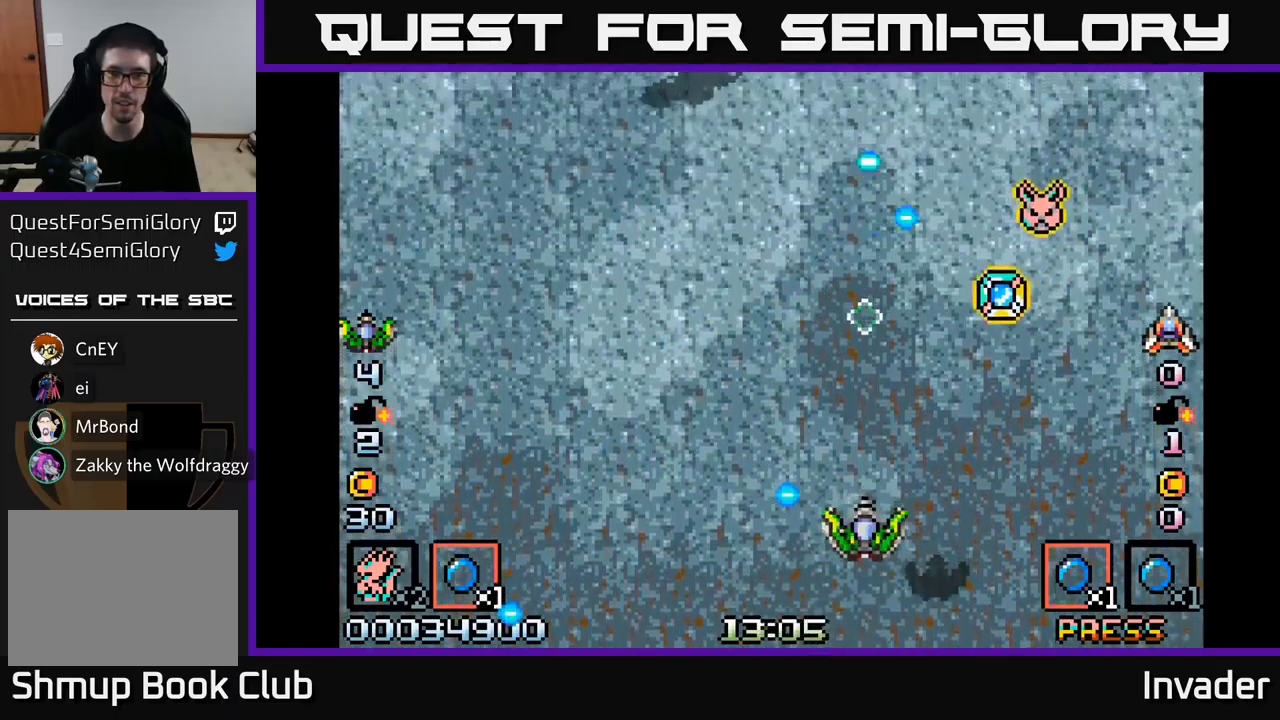
{"buttons": ["DPAD_UP"], "right_stick": "center", "events": [[67, "DPAD_RIGHT", "down"], [100, "R2", "down"], [117, "DPAD_DOWN", "up"], [183, "R2", "up"], [400, "DPAD_RIGHT", "up"], [400, "DPAD_UP", "down"]]}
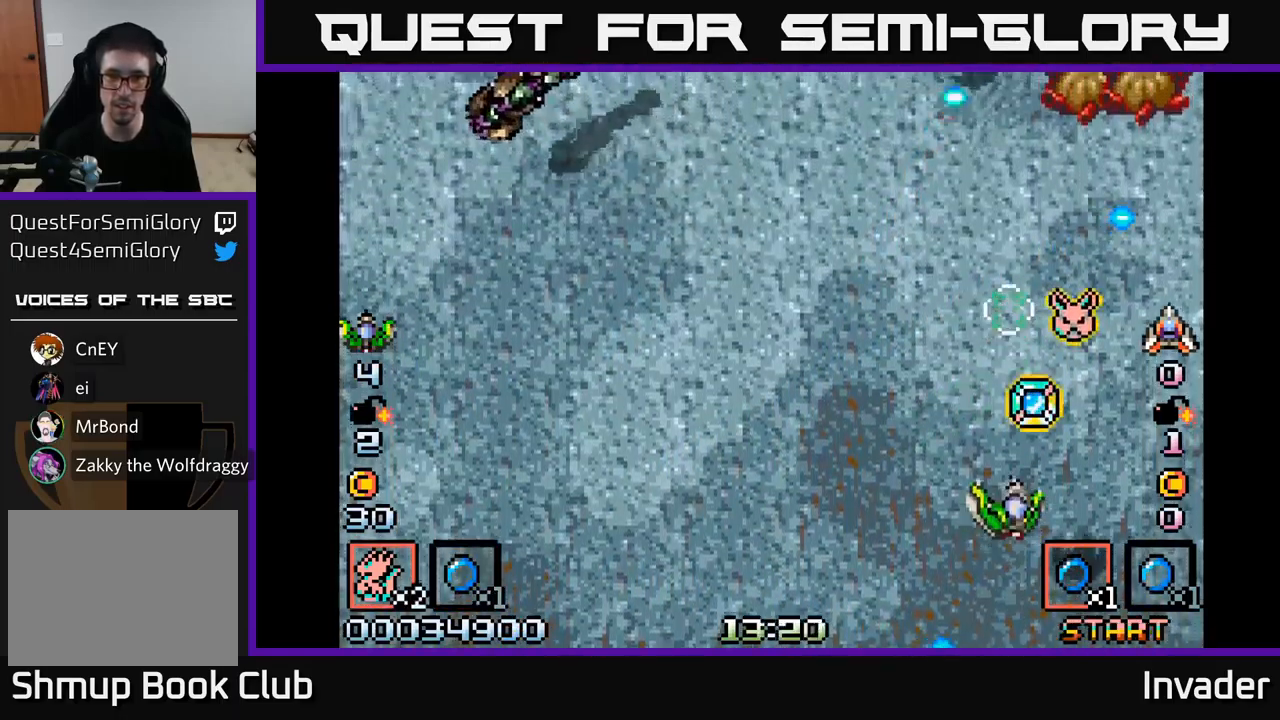
{"buttons": ["R2", "DPAD_DOWN"], "right_stick": "center", "events": [[117, "DPAD_UP", "up"], [150, "DPAD_DOWN", "down"], [333, "DPAD_DOWN", "up"], [467, "R2", "down"], [483, "DPAD_DOWN", "down"]]}
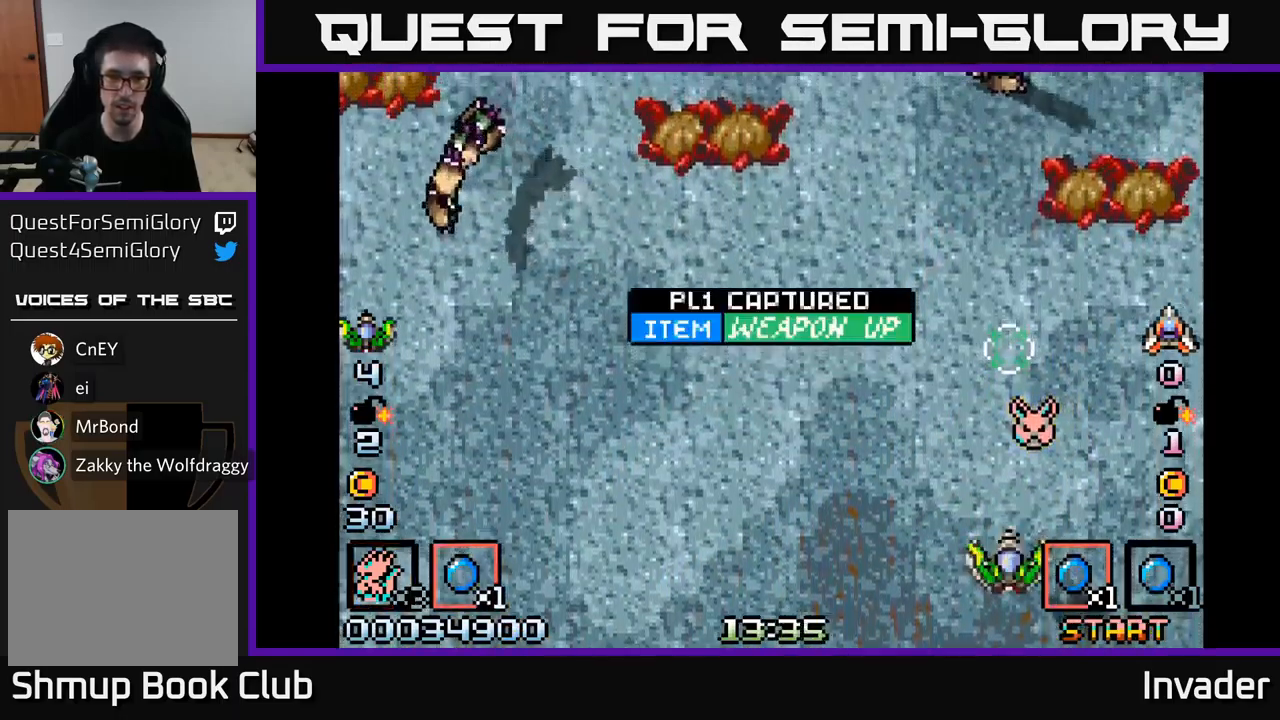
{"buttons": ["B", "DPAD_DOWN"], "right_stick": "center", "events": [[17, "R2", "up"], [83, "DPAD_RIGHT", "down"], [117, "DPAD_DOWN", "up"], [167, "DPAD_UP", "down"], [267, "B", "down"], [333, "DPAD_RIGHT", "up"], [367, "B", "up"], [417, "DPAD_UP", "up"], [433, "B", "down"], [483, "DPAD_DOWN", "down"]]}
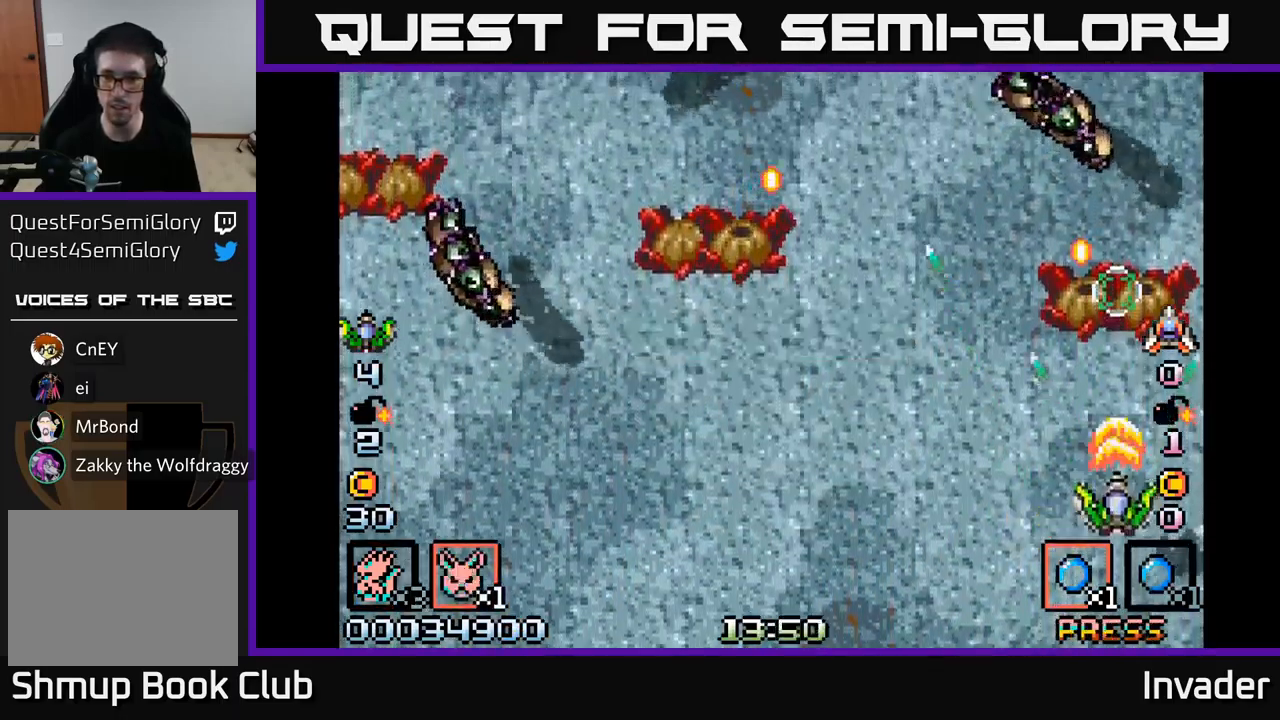
{"buttons": ["A", "DPAD_DOWN", "DPAD_LEFT"], "right_stick": "center"}
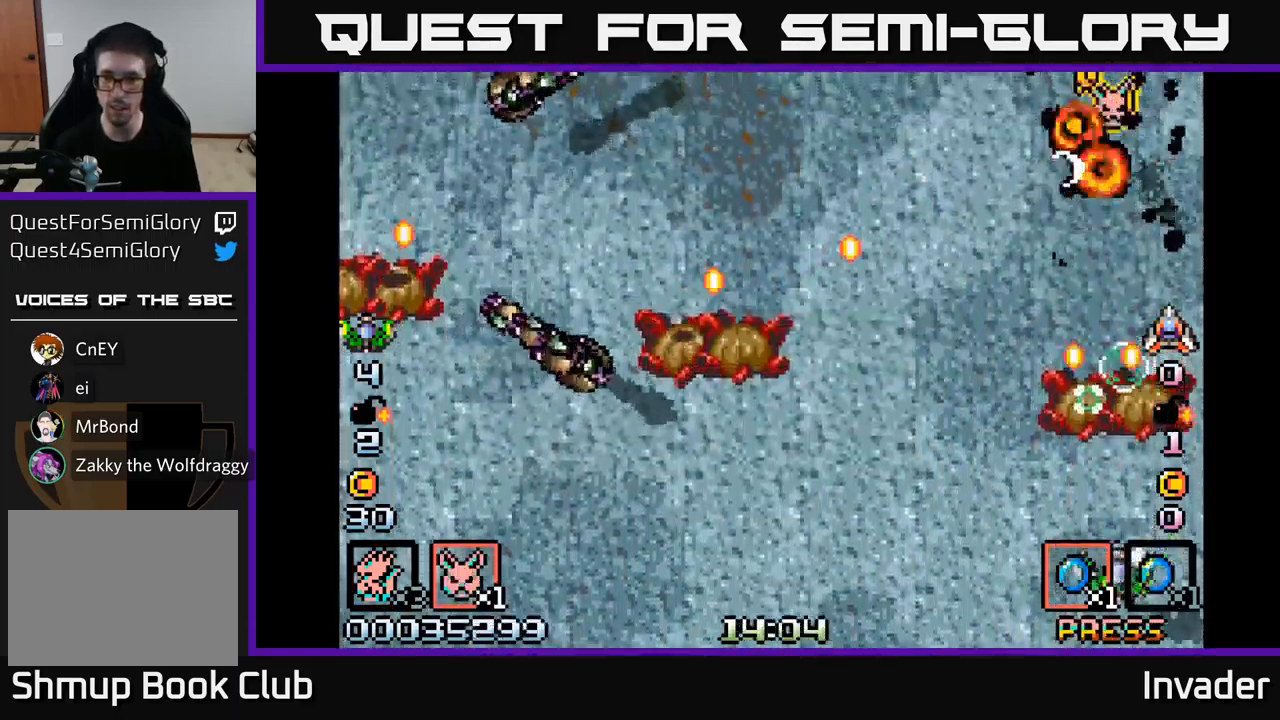
{"buttons": ["DPAD_UP", "DPAD_LEFT"], "right_stick": "center", "events": [[17, "DPAD_DOWN", "up"], [33, "A", "up"], [83, "DPAD_DOWN", "down"], [117, "A", "down"], [150, "DPAD_LEFT", "up"], [233, "A", "up"], [233, "DPAD_DOWN", "up"], [233, "DPAD_LEFT", "down"], [267, "DPAD_UP", "down"], [350, "A", "down"], [467, "A", "up"]]}
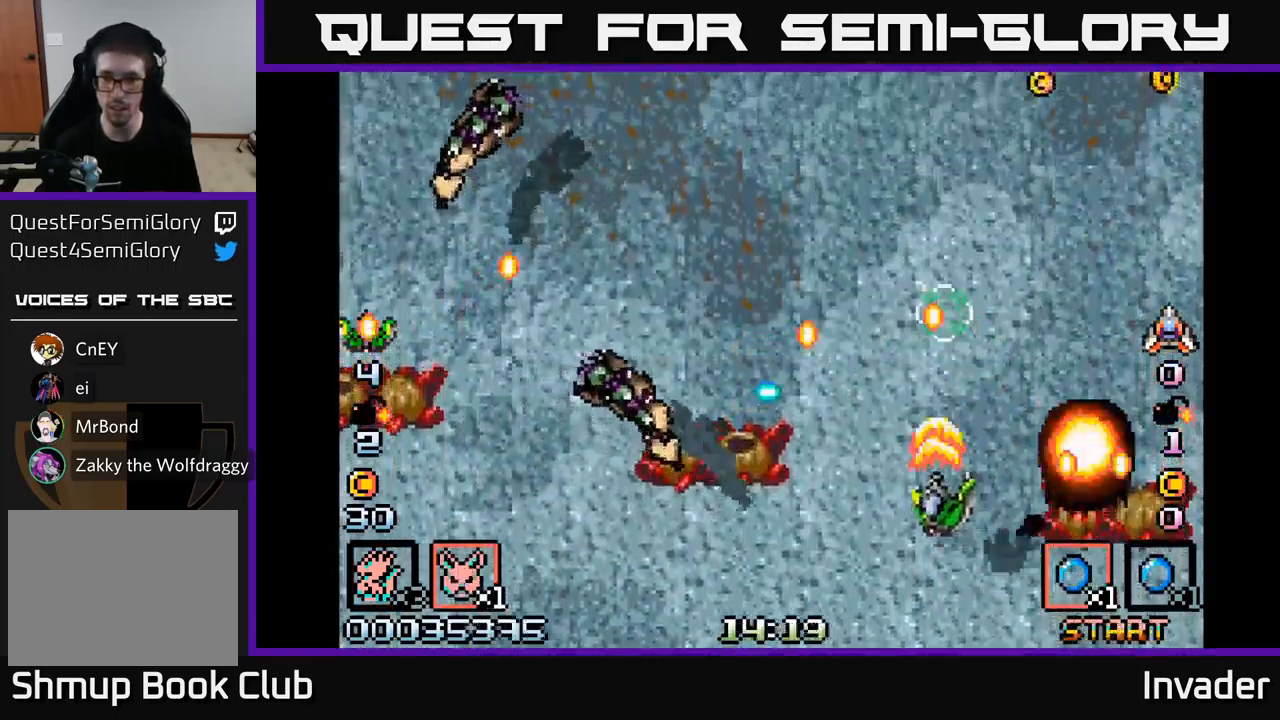
{"buttons": ["B", "DPAD_UP", "DPAD_RIGHT"], "right_stick": "center"}
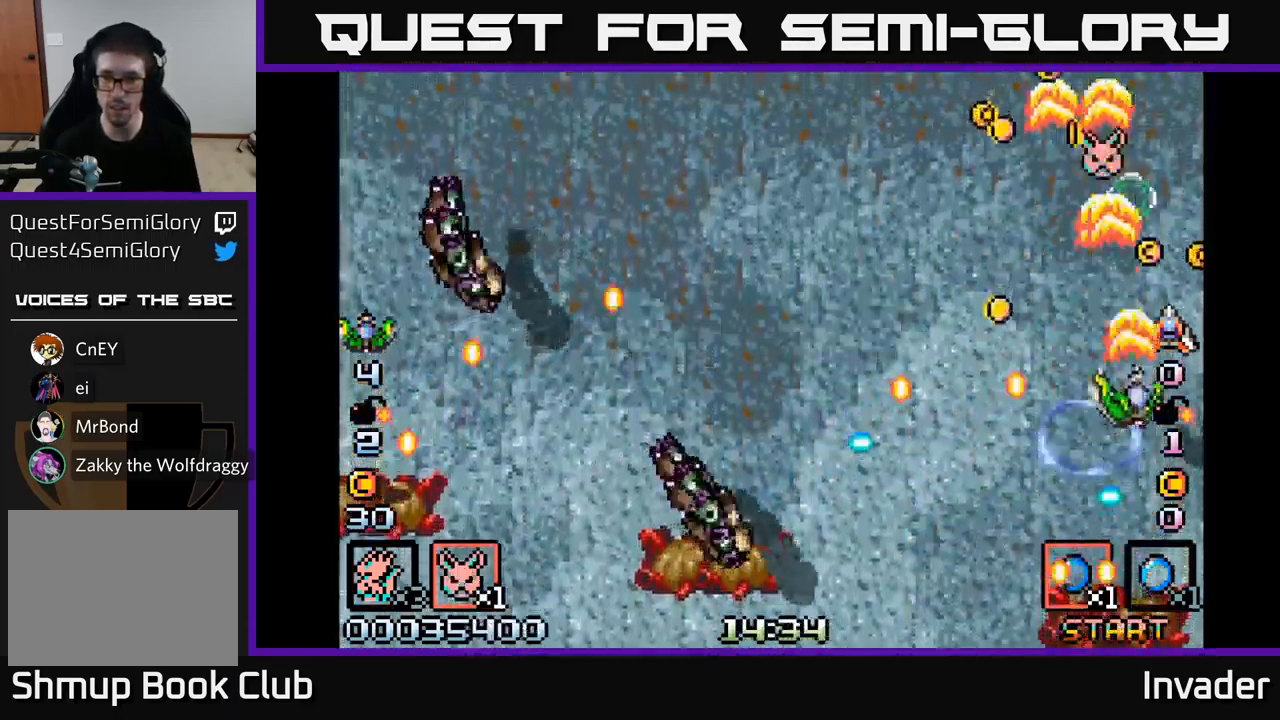
{"buttons": ["B"], "right_stick": "center", "events": [[17, "DPAD_RIGHT", "up"], [33, "B", "up"], [83, "B", "down"], [200, "DPAD_LEFT", "down"], [217, "B", "up"], [233, "DPAD_UP", "up"], [333, "DPAD_LEFT", "up"], [333, "DPAD_UP", "down"], [417, "B", "down"], [500, "DPAD_UP", "up"]]}
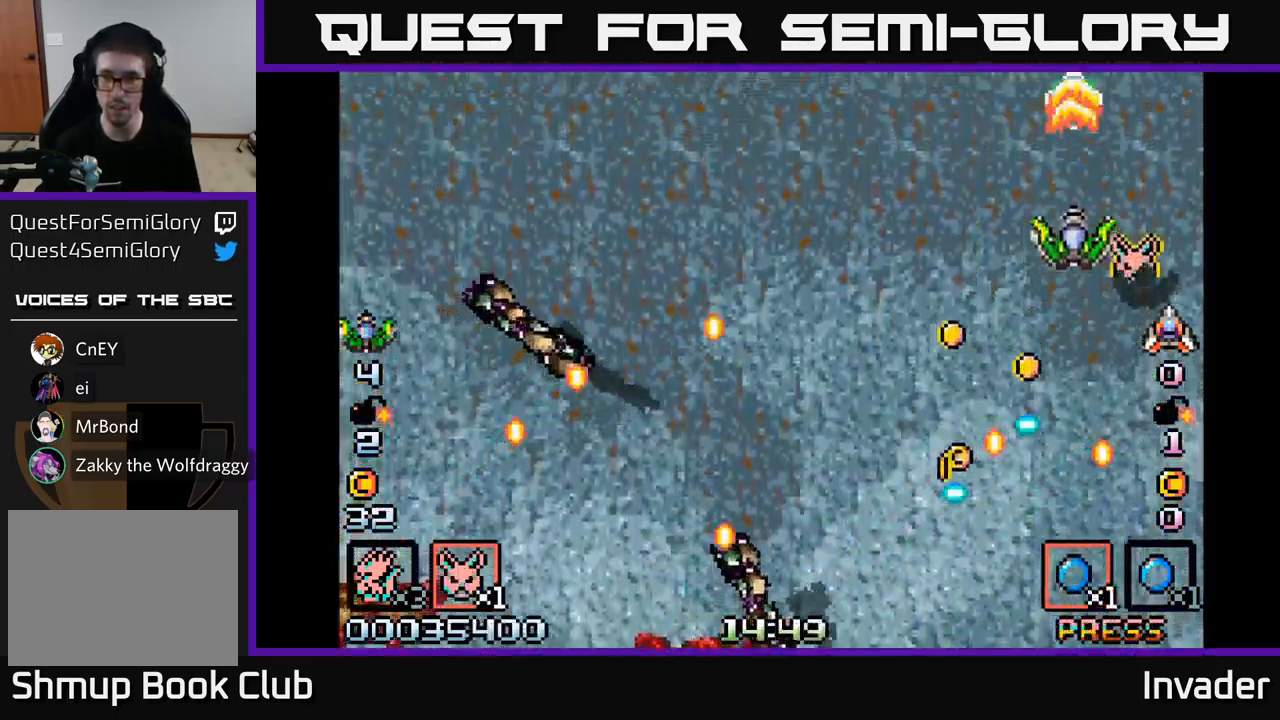
{"buttons": ["B", "DPAD_UP", "DPAD_LEFT"], "right_stick": "center"}
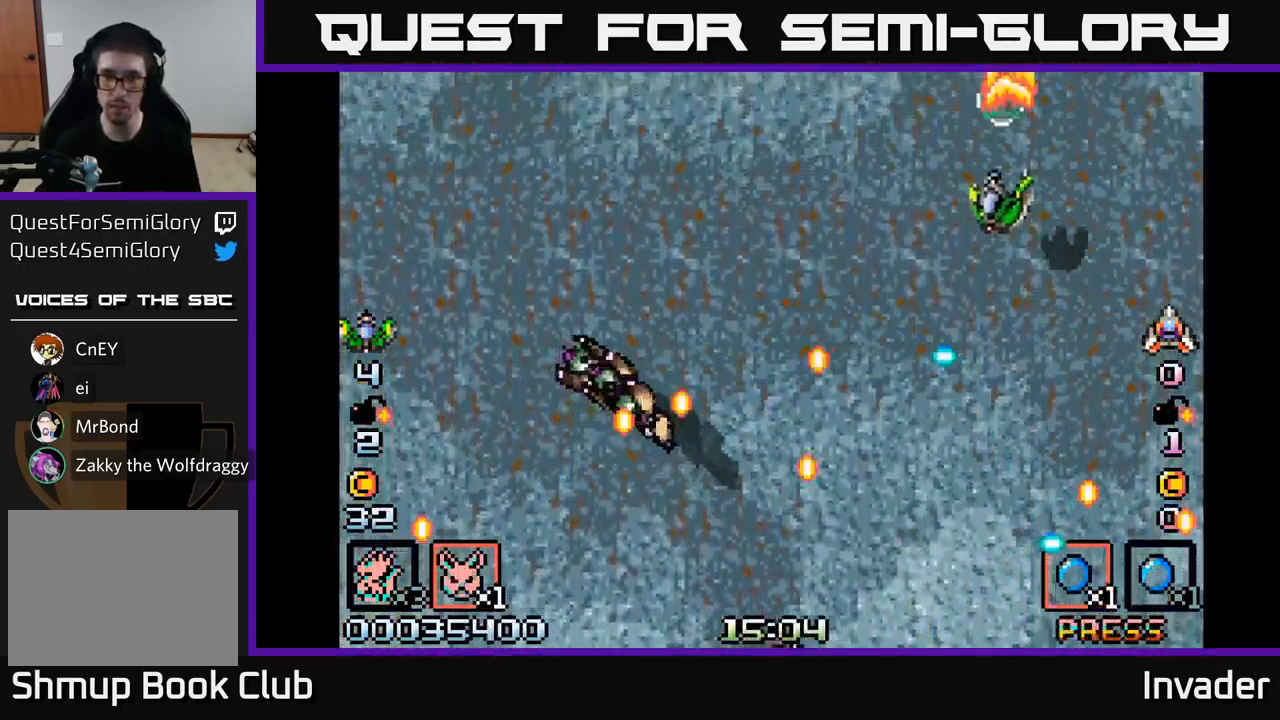
{"buttons": ["B", "DPAD_LEFT"], "right_stick": "center", "events": [[50, "DPAD_UP", "up"], [150, "B", "up"], [200, "B", "down"], [367, "B", "up"], [433, "B", "down"]]}
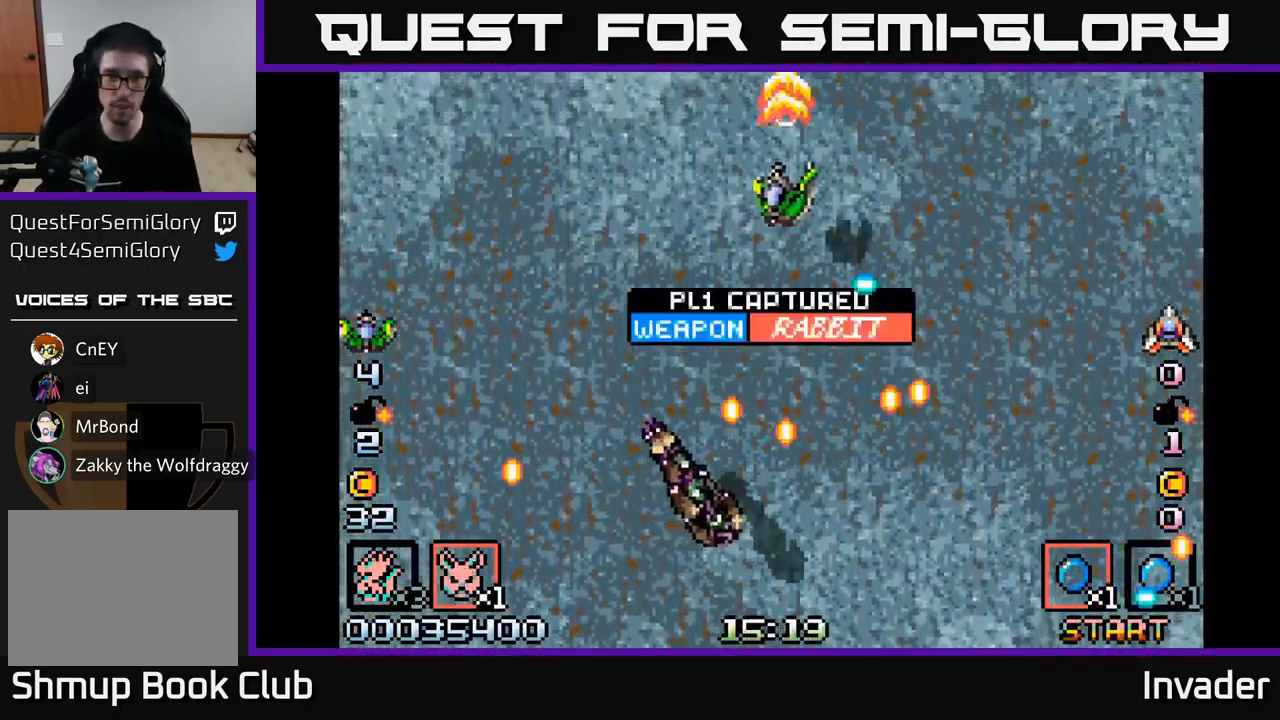
{"buttons": ["DPAD_DOWN", "DPAD_LEFT"], "right_stick": "center", "events": [[67, "B", "up"], [284, "DPAD_DOWN", "down"], [284, "R2", "down"], [350, "R2", "up"]]}